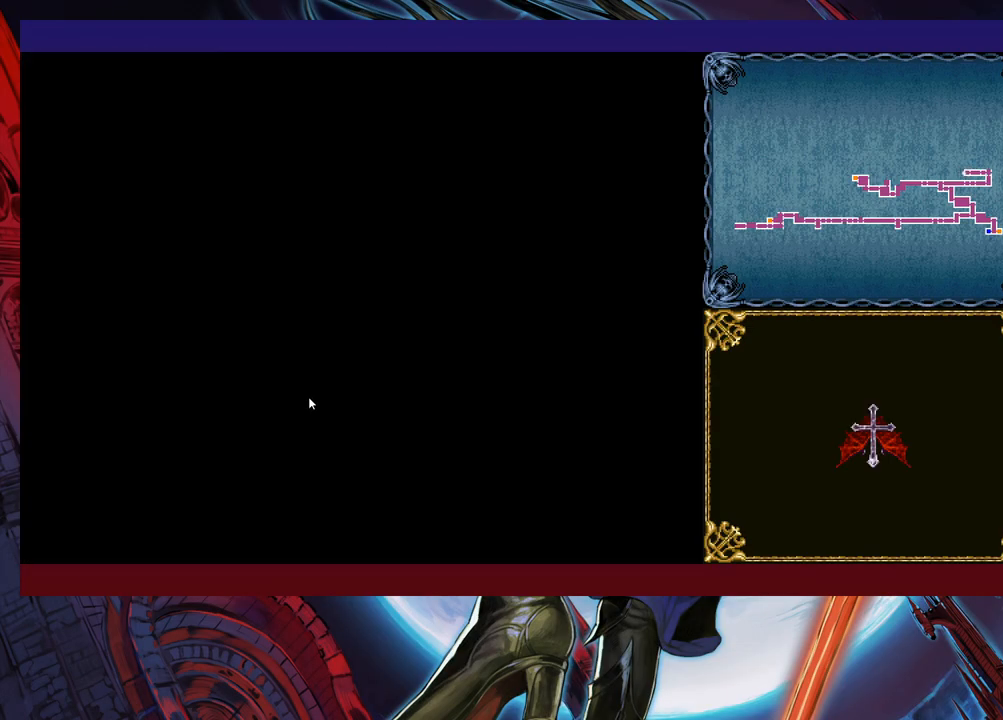
Gameplay with a controller (Xbox layout); each line is a JSON object with the inputs held at the frame after it. "events" lists button and stick changes between this image and that frame as [ms after this image, input, new state], when the widget could be followed in between. Not read: L2 R2.
{"buttons": [], "left_stick": "left", "right_stick": "center", "events": [[183, "left_stick", "left"]]}
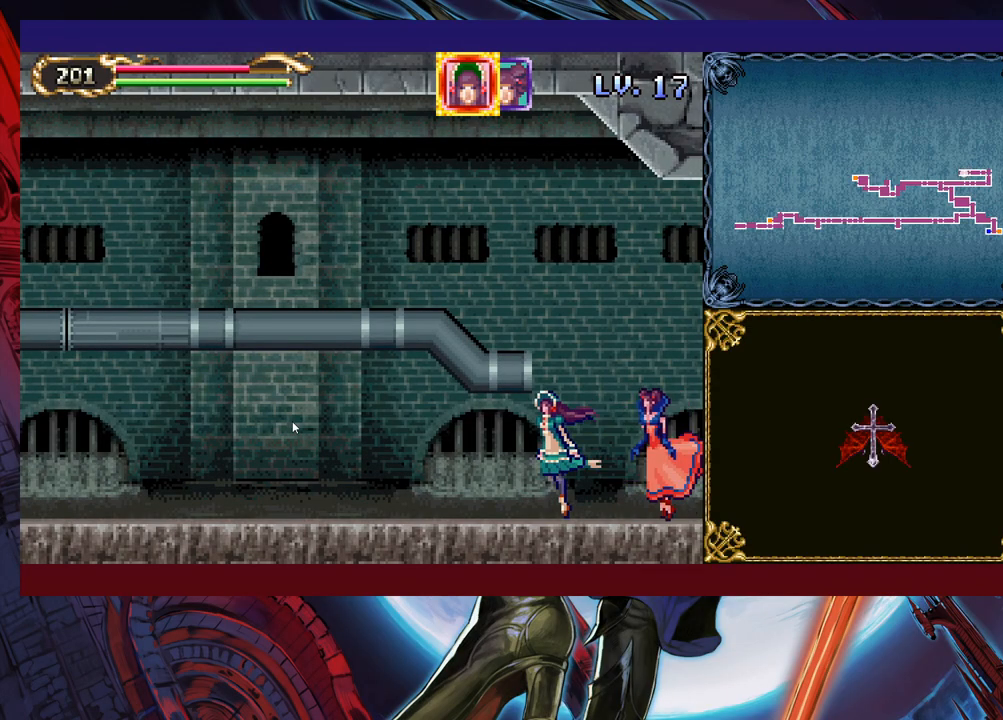
{"buttons": [], "left_stick": "left", "right_stick": "center", "events": []}
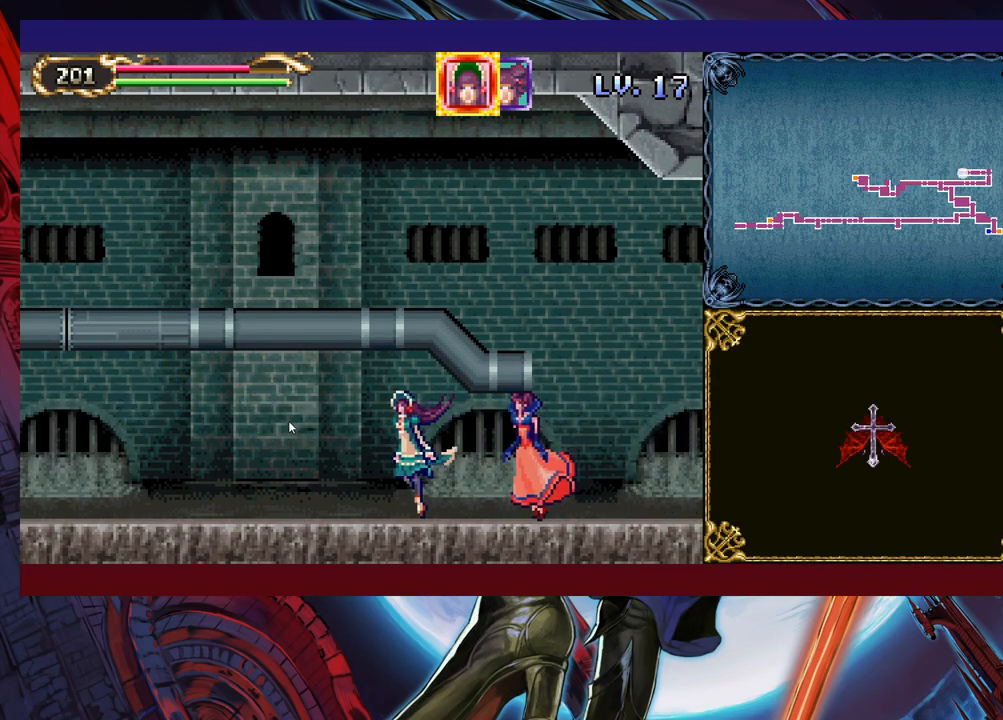
{"buttons": [], "left_stick": "left", "right_stick": "center", "events": []}
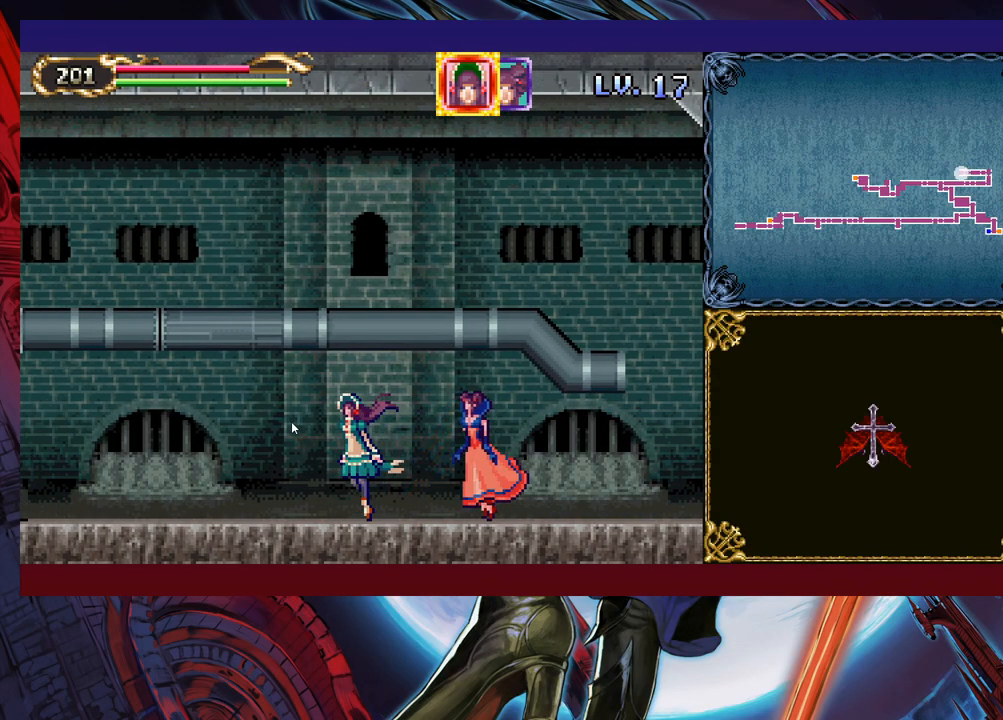
{"buttons": [], "left_stick": "left", "right_stick": "center", "events": []}
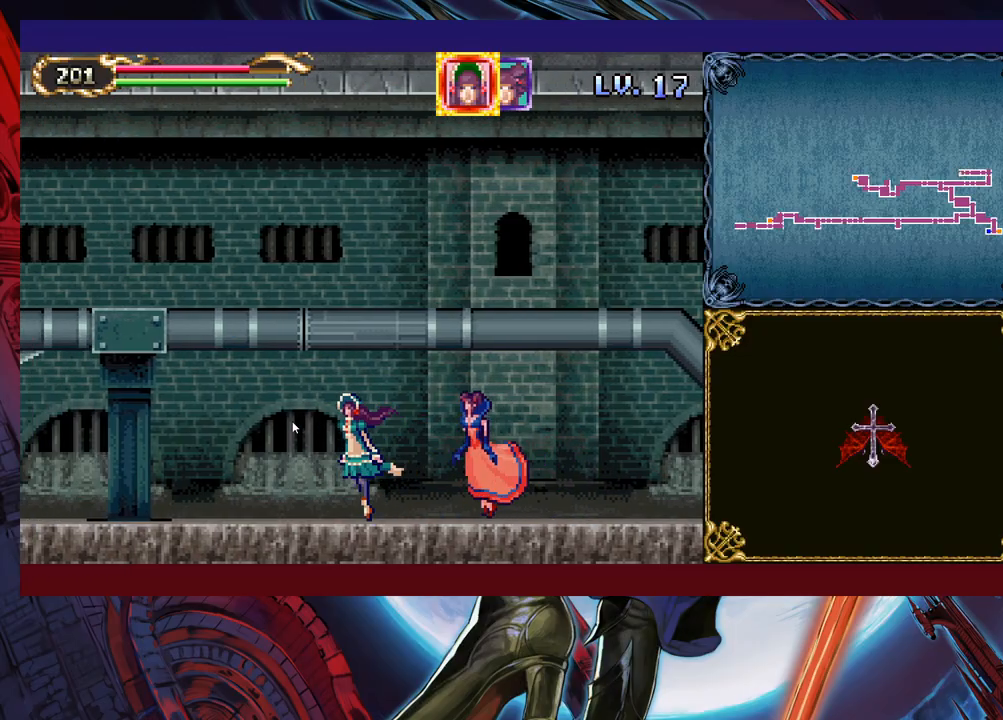
{"buttons": [], "left_stick": "left", "right_stick": "center", "events": []}
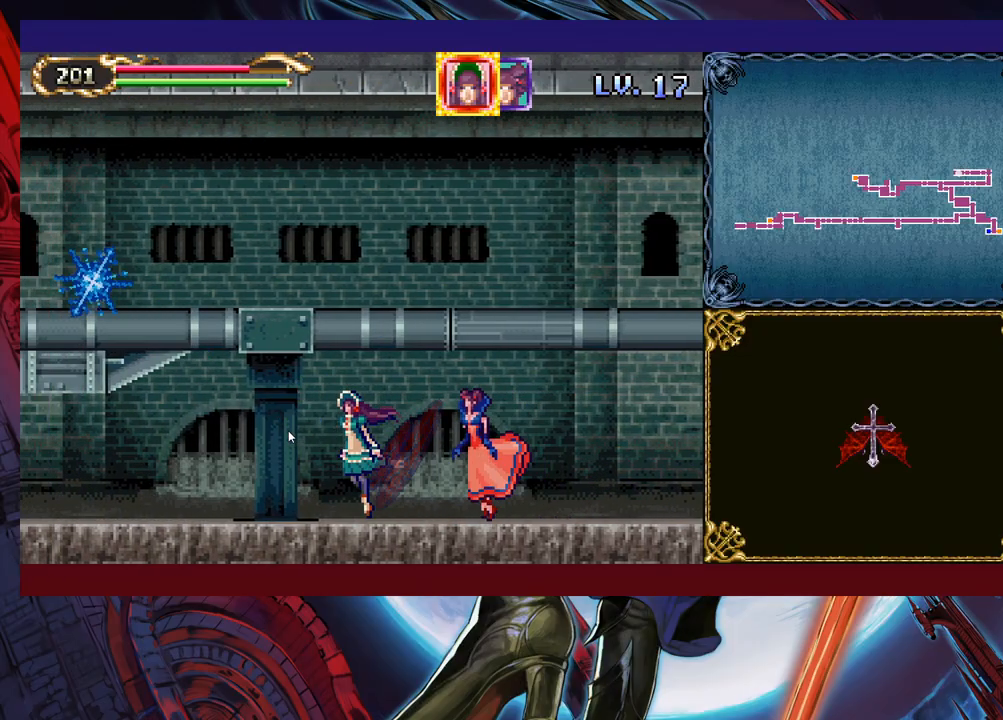
{"buttons": [], "left_stick": "left", "right_stick": "center", "events": []}
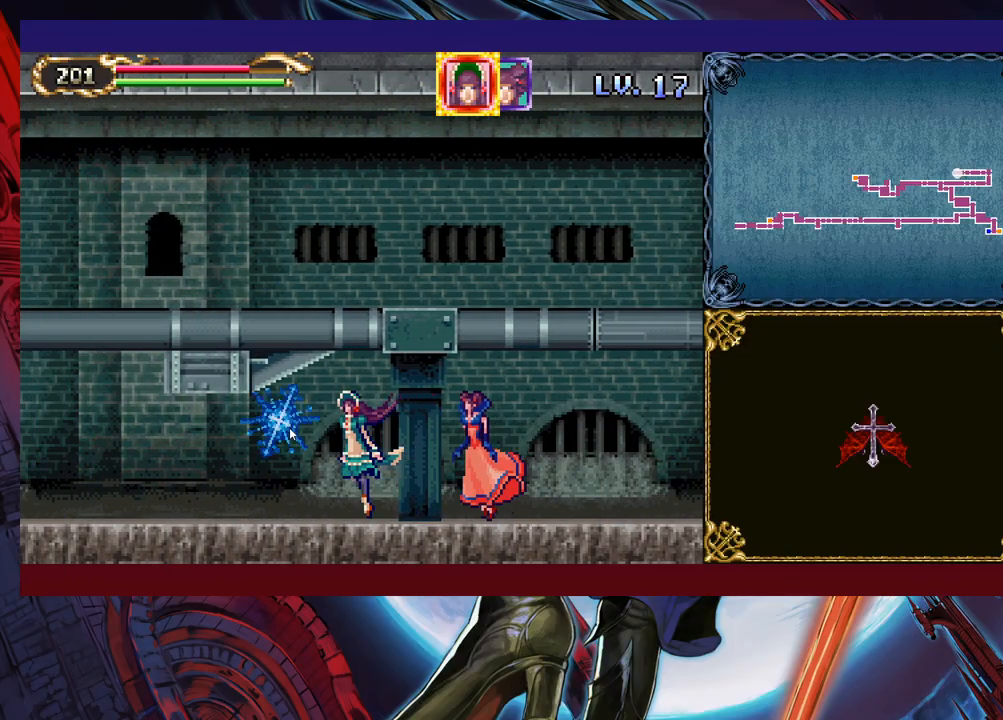
{"buttons": [], "left_stick": "left", "right_stick": "center", "events": []}
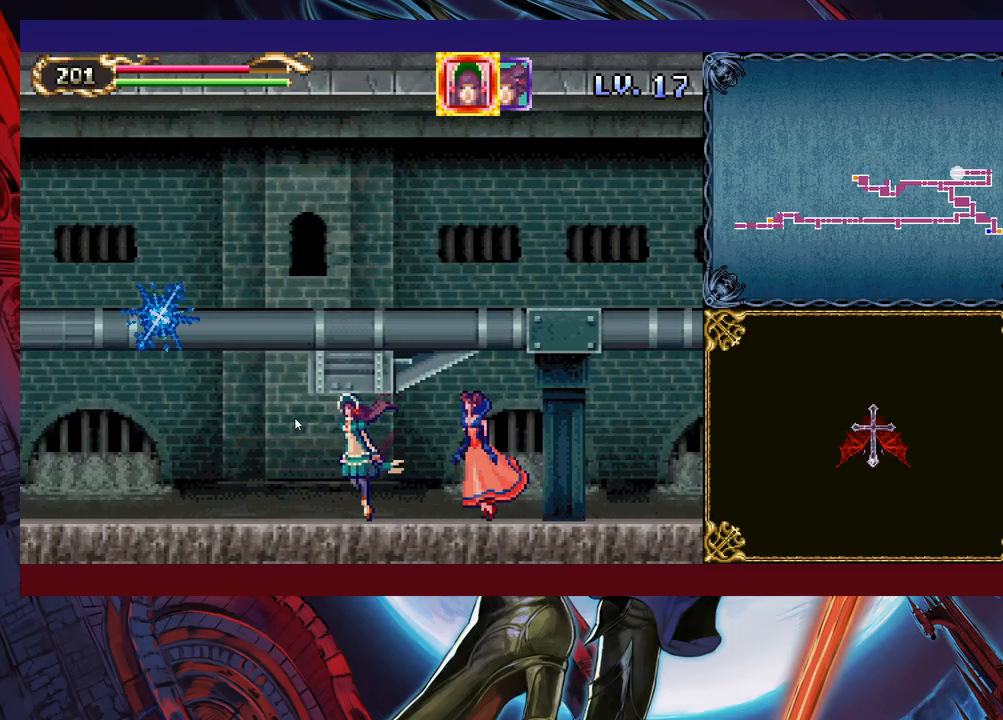
{"buttons": [], "left_stick": "left", "right_stick": "center", "events": []}
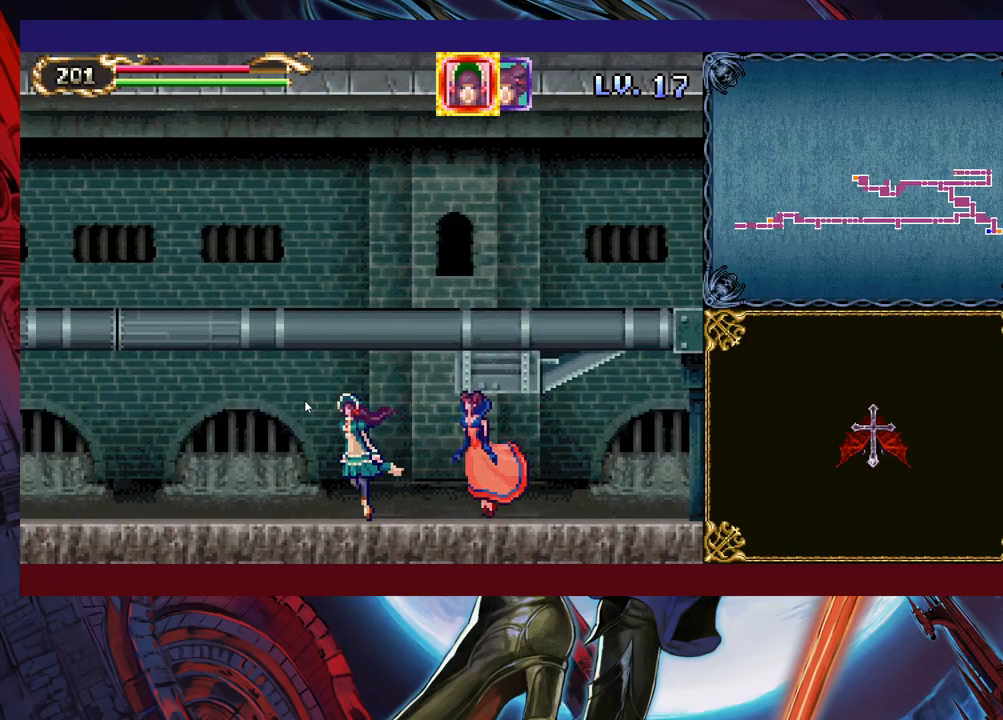
{"buttons": [], "left_stick": "left", "right_stick": "center", "events": []}
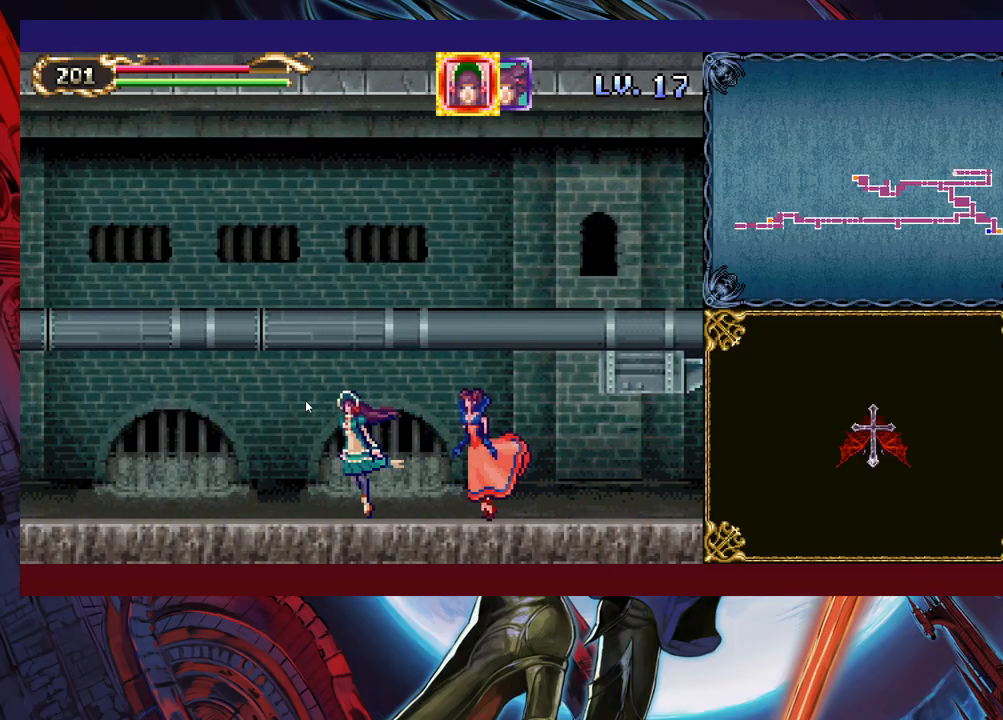
{"buttons": [], "left_stick": "left", "right_stick": "center", "events": []}
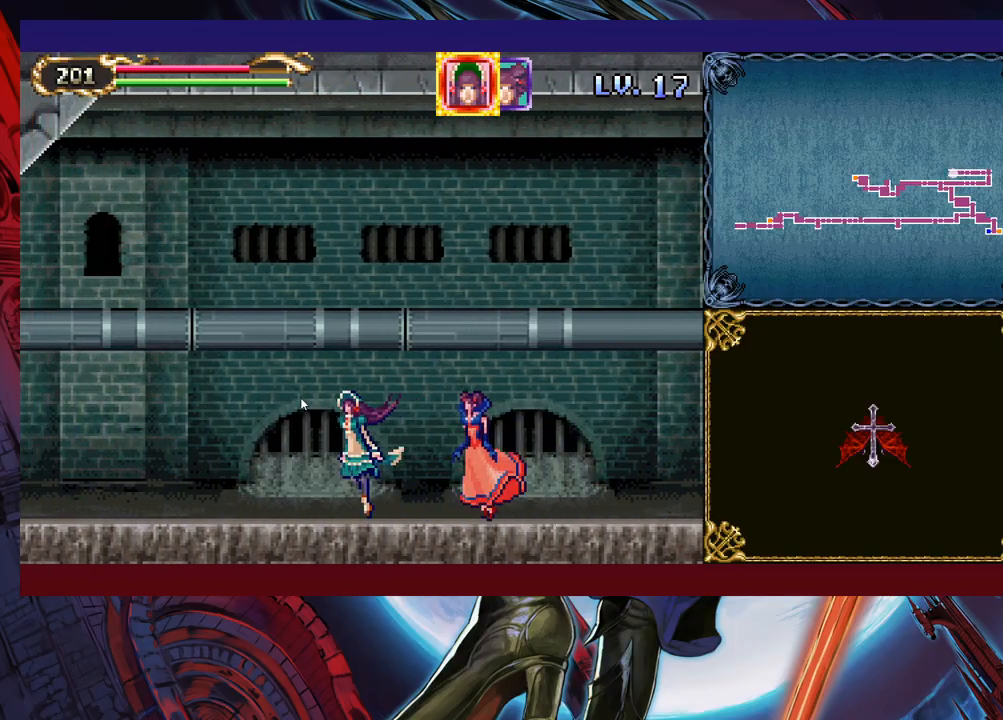
{"buttons": [], "left_stick": "left", "right_stick": "center", "events": []}
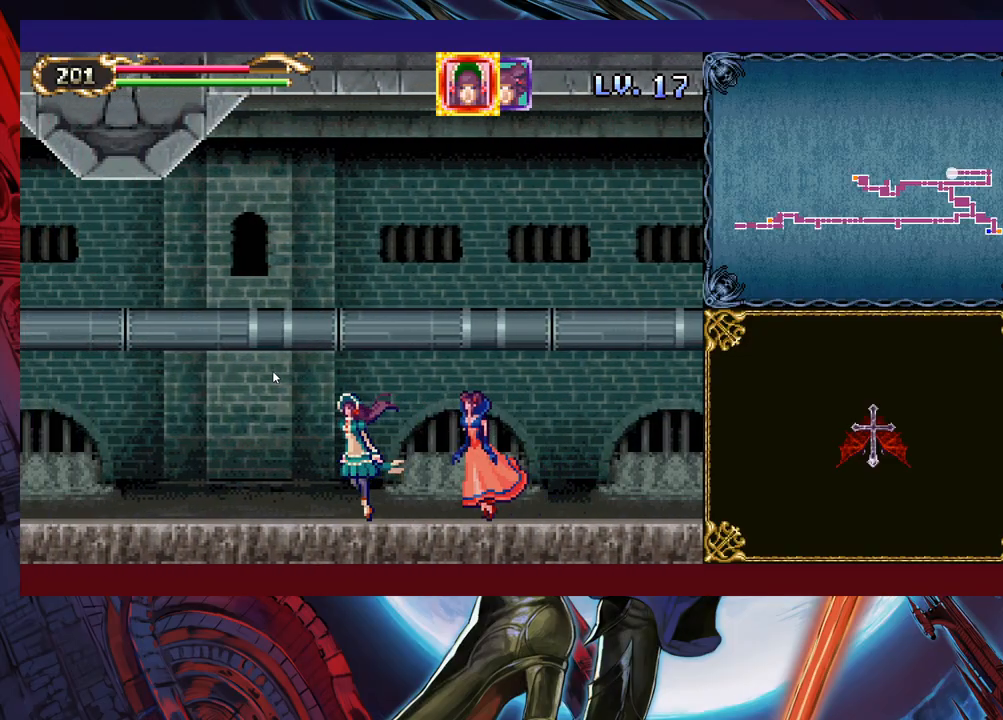
{"buttons": [], "left_stick": "left", "right_stick": "center", "events": []}
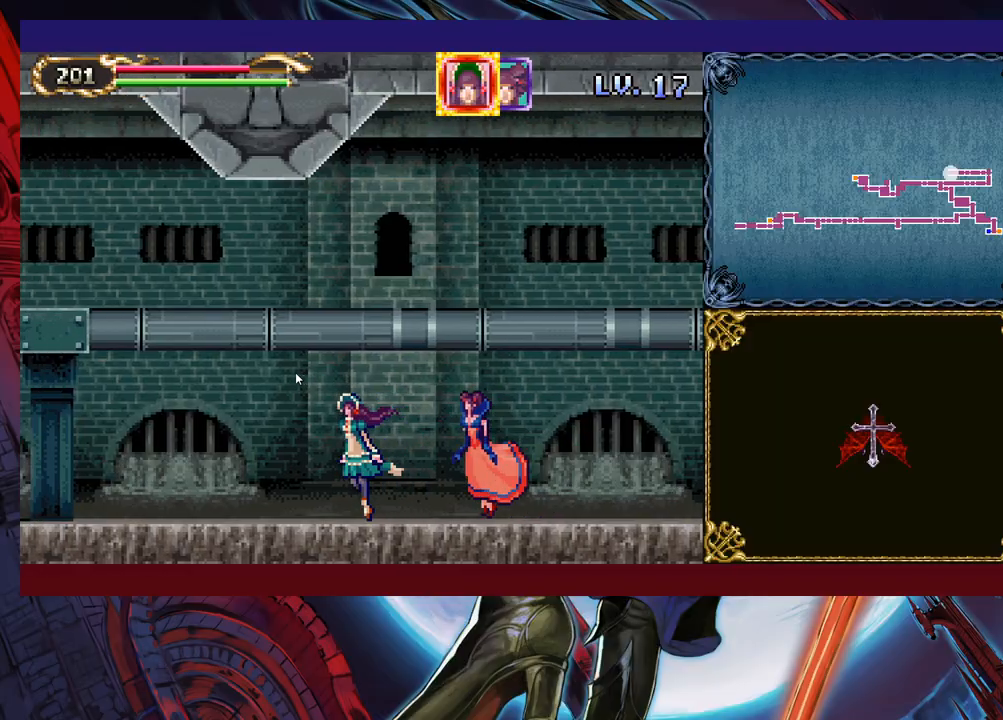
{"buttons": [], "left_stick": "left", "right_stick": "center", "events": []}
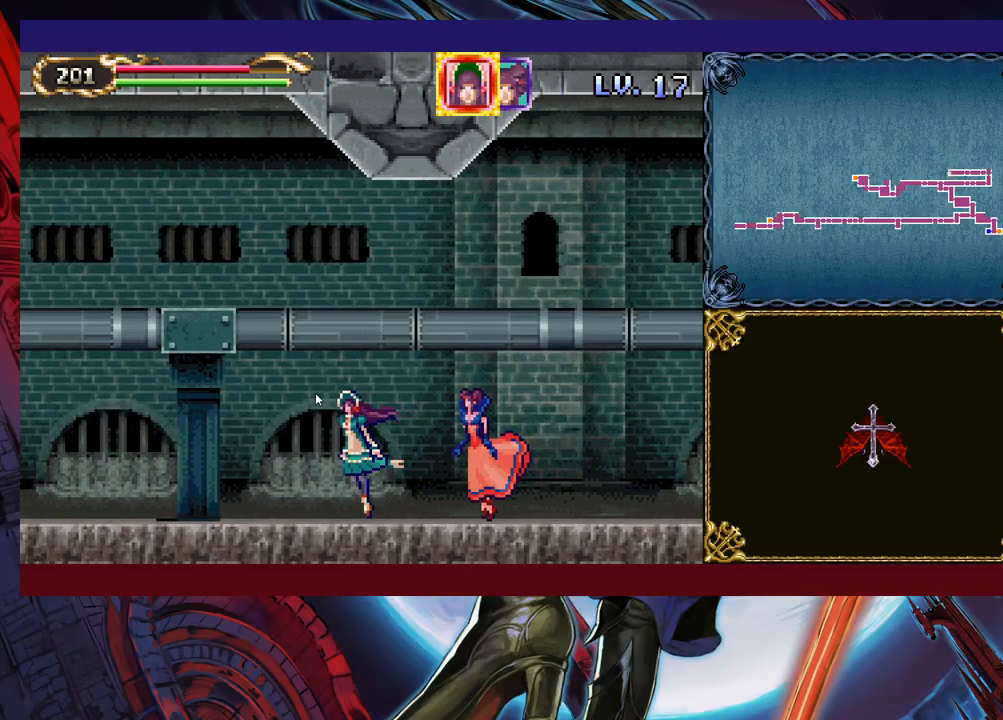
{"buttons": [], "left_stick": "left", "right_stick": "center", "events": []}
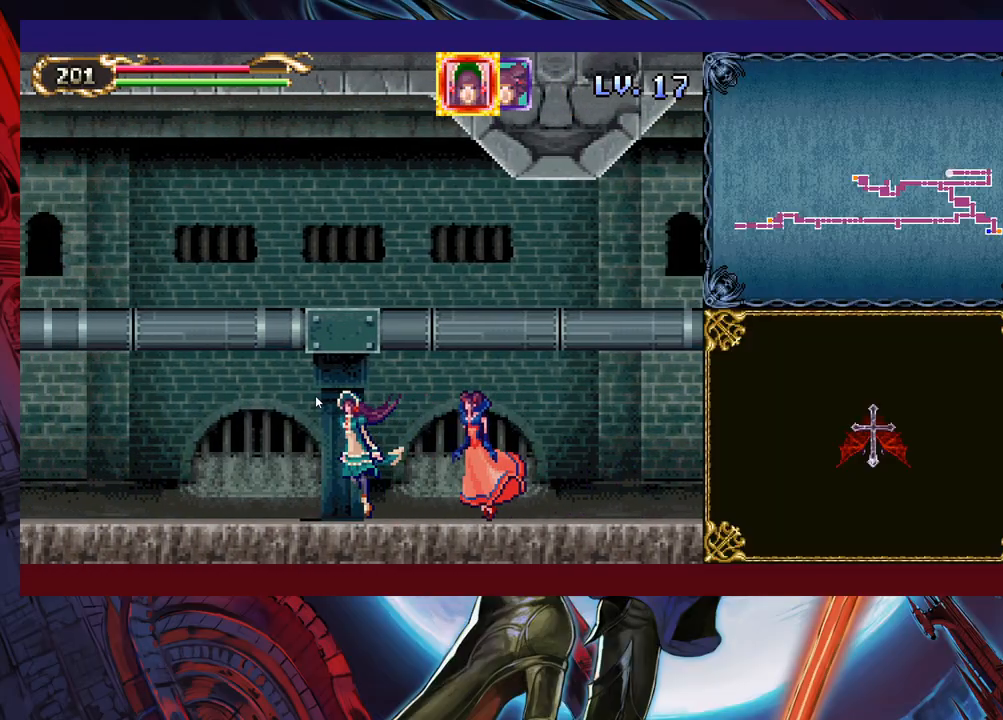
{"buttons": [], "left_stick": "left", "right_stick": "center", "events": []}
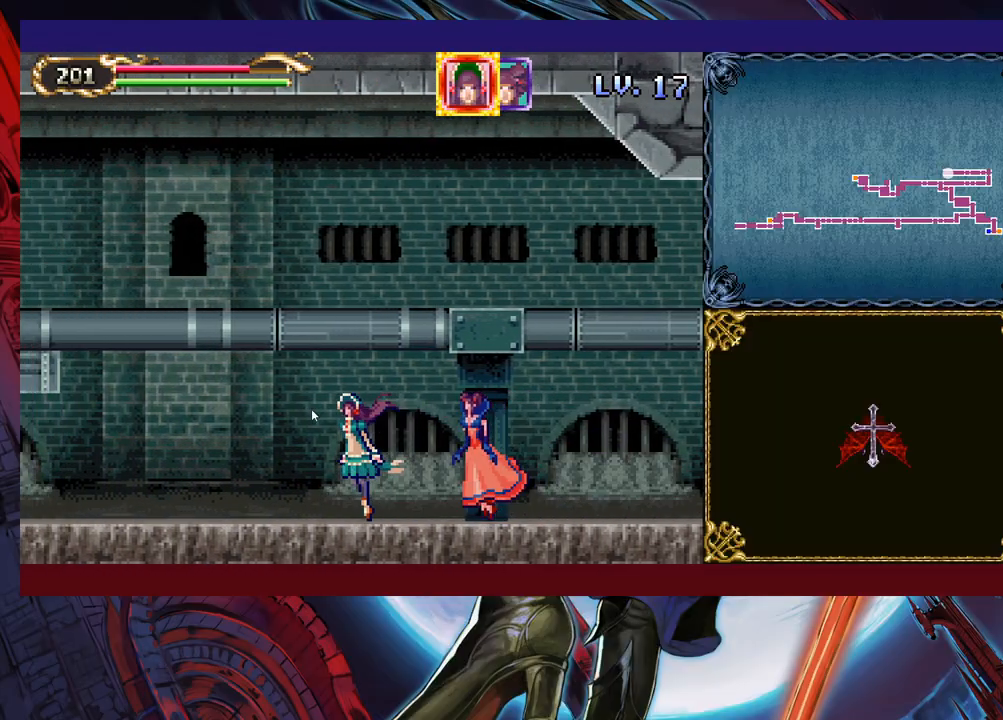
{"buttons": [], "left_stick": "left", "right_stick": "center", "events": []}
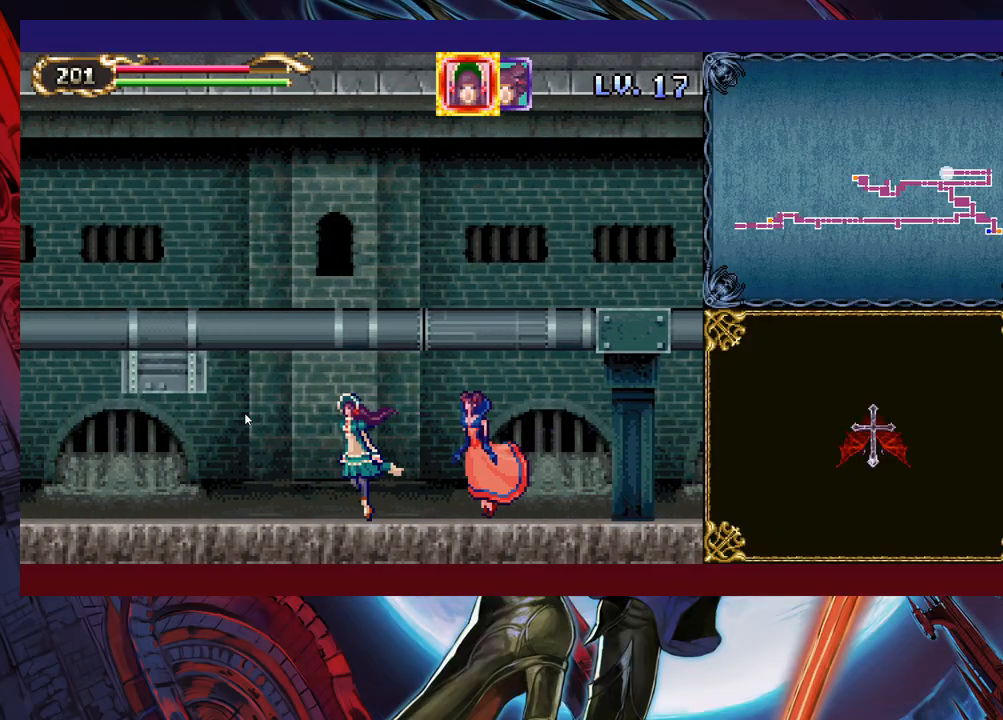
{"buttons": [], "left_stick": "left", "right_stick": "center", "events": []}
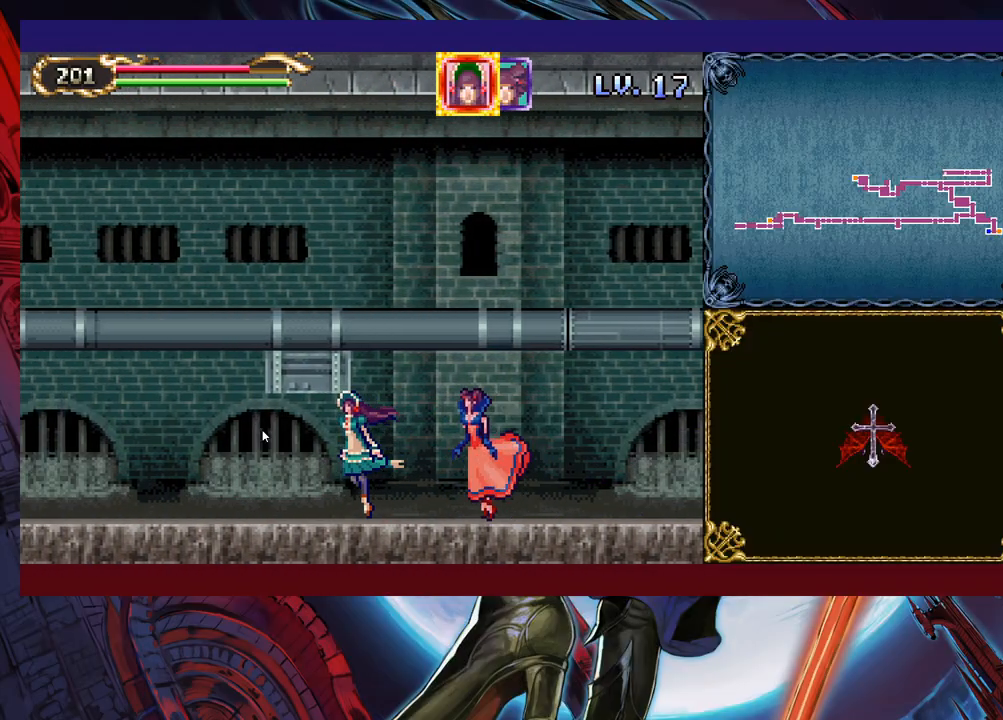
{"buttons": [], "left_stick": "left", "right_stick": "center", "events": []}
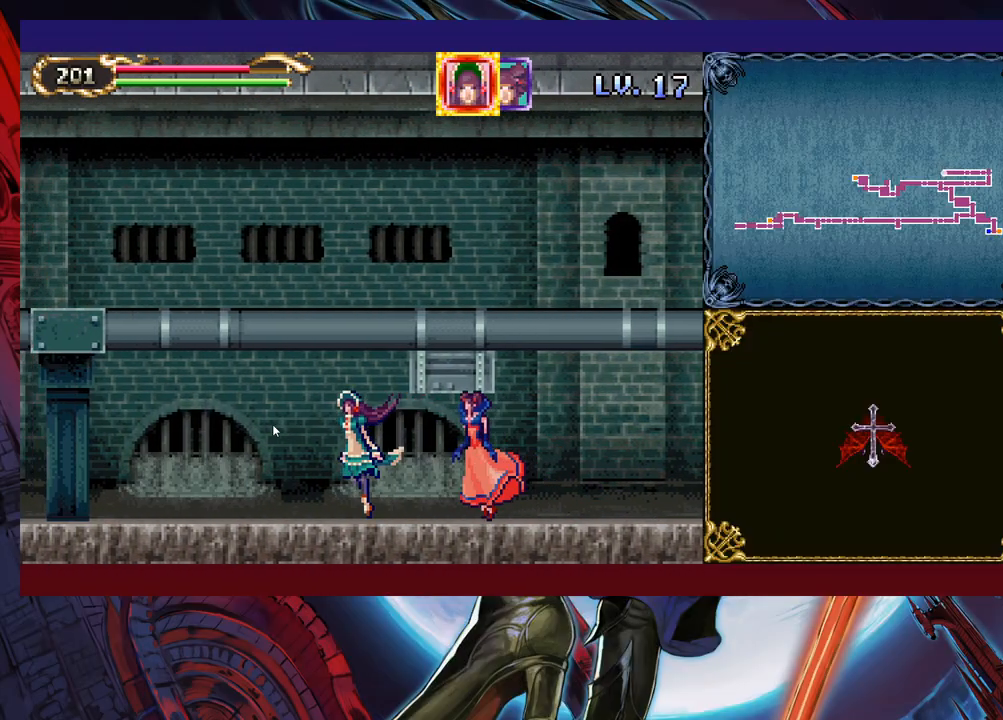
{"buttons": [], "left_stick": "left", "right_stick": "center", "events": []}
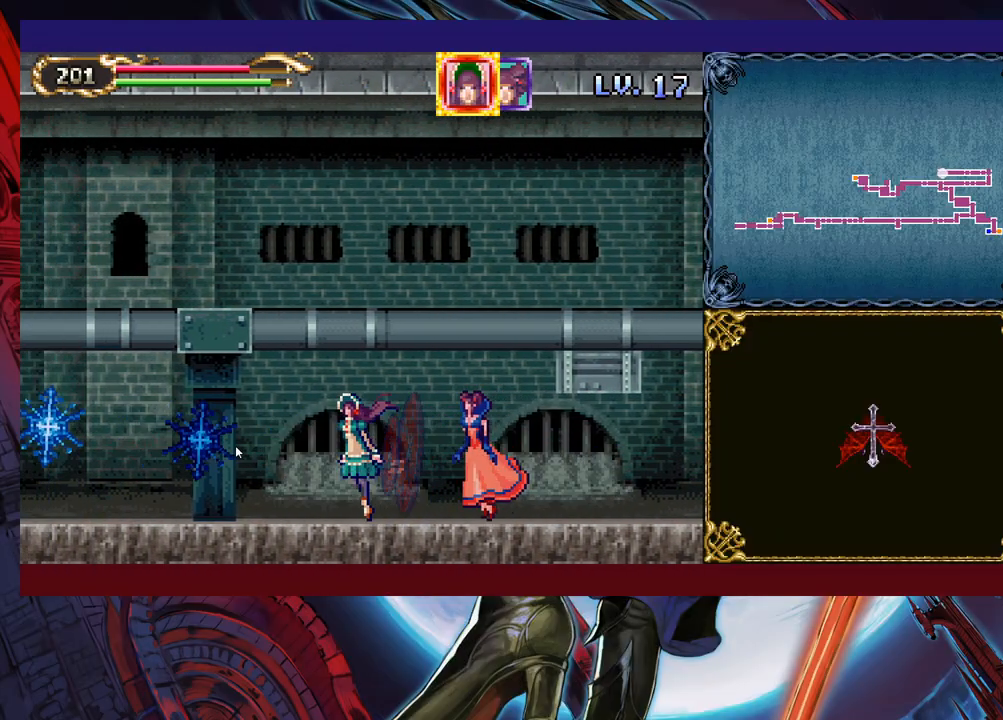
{"buttons": [], "left_stick": "down-left", "right_stick": "center", "events": [[183, "left_stick", "down-left"]]}
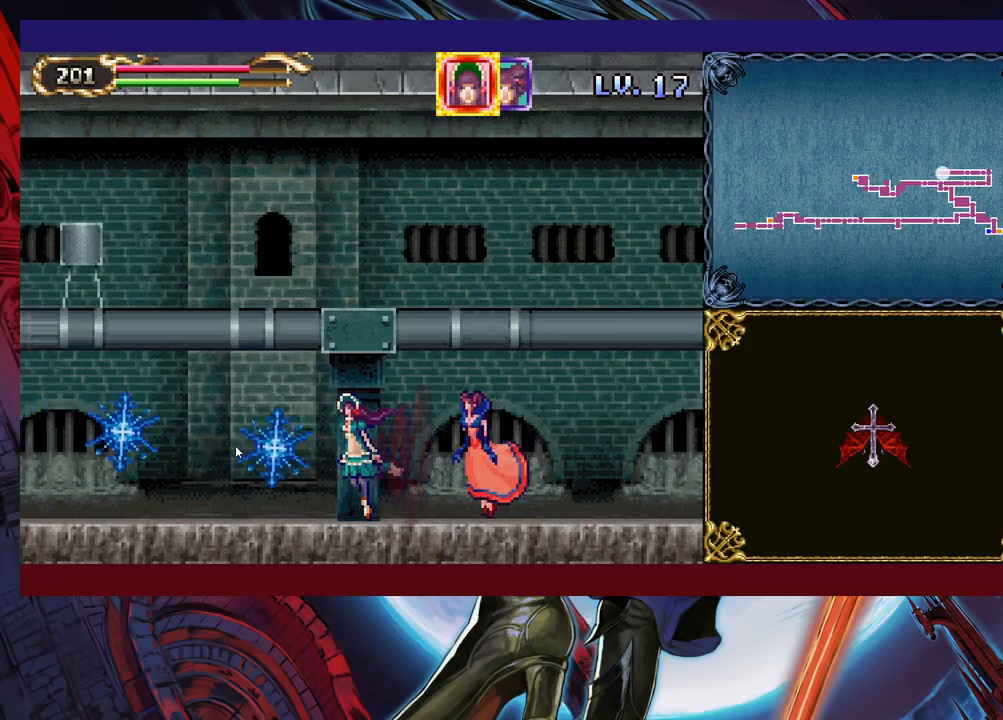
{"buttons": [], "left_stick": "left", "right_stick": "center", "events": [[183, "left_stick", "left"]]}
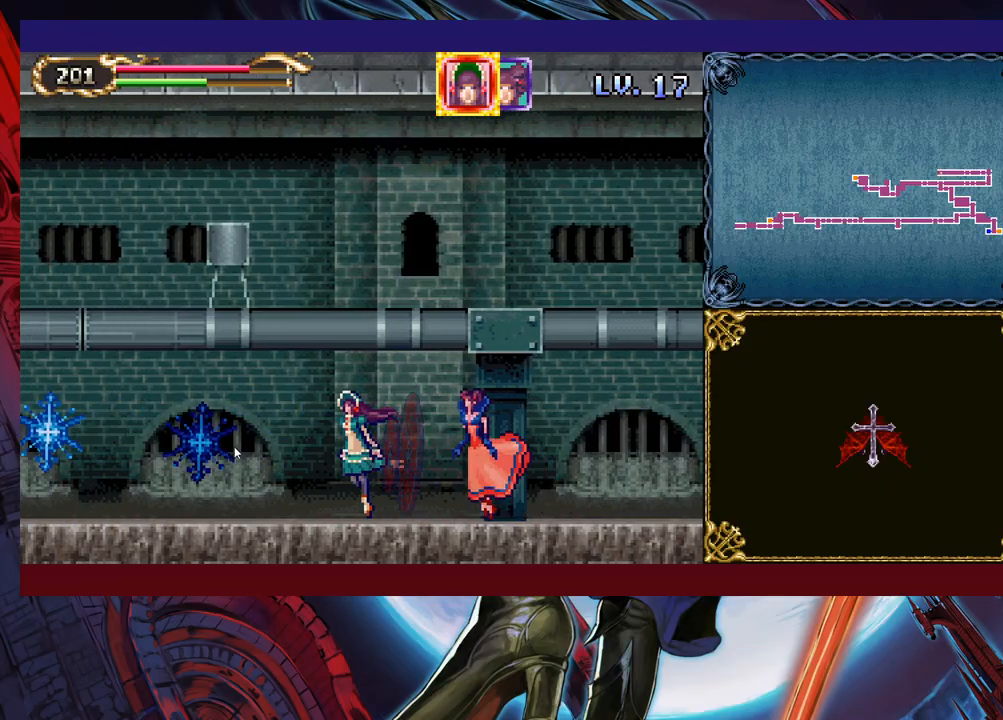
{"buttons": [], "left_stick": "left", "right_stick": "center", "events": []}
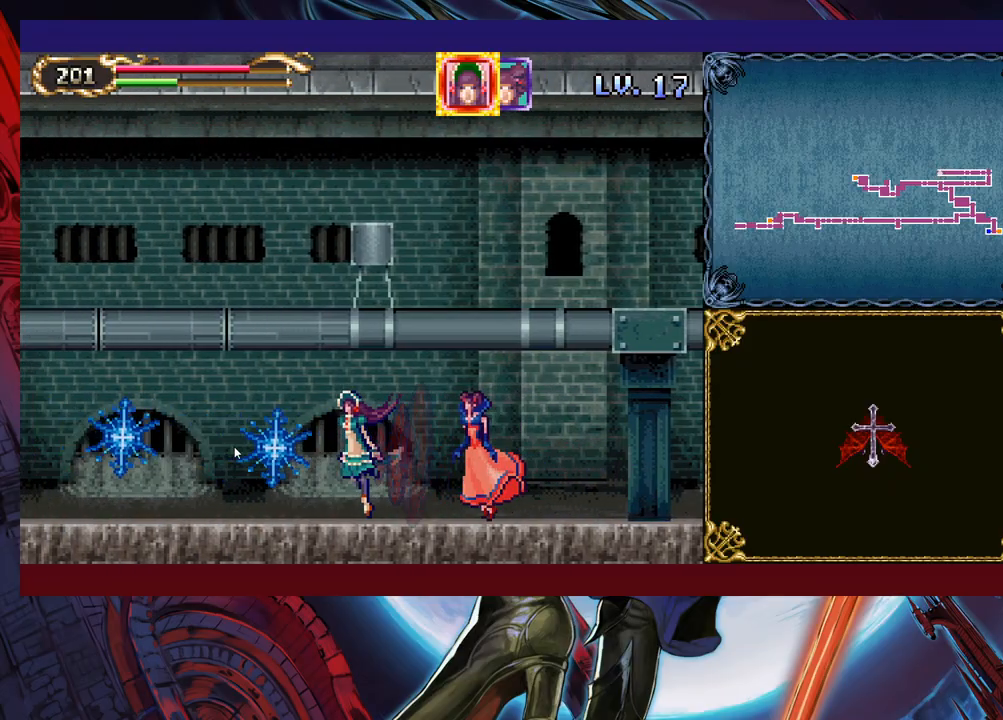
{"buttons": [], "left_stick": "left", "right_stick": "center", "events": []}
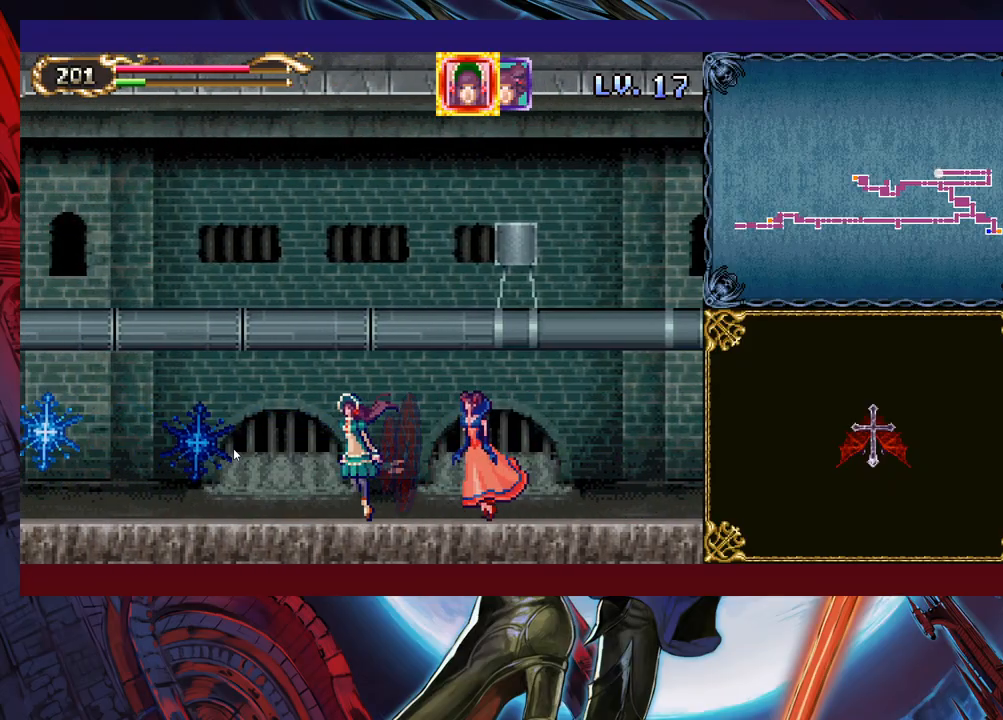
{"buttons": [], "left_stick": "left", "right_stick": "center", "events": []}
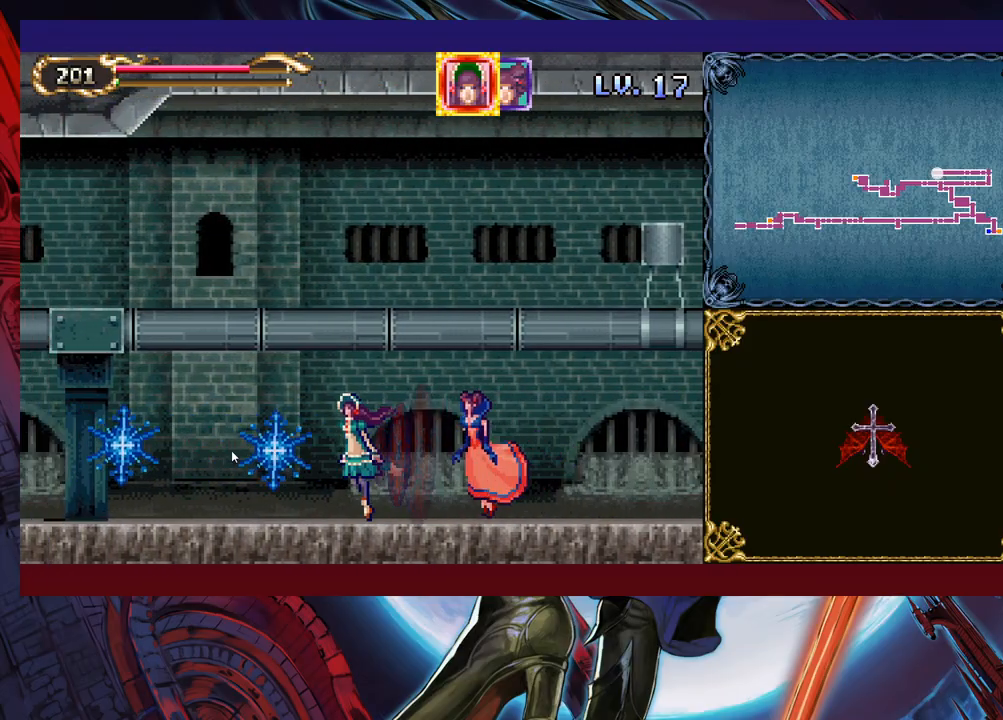
{"buttons": [], "left_stick": "left", "right_stick": "center", "events": []}
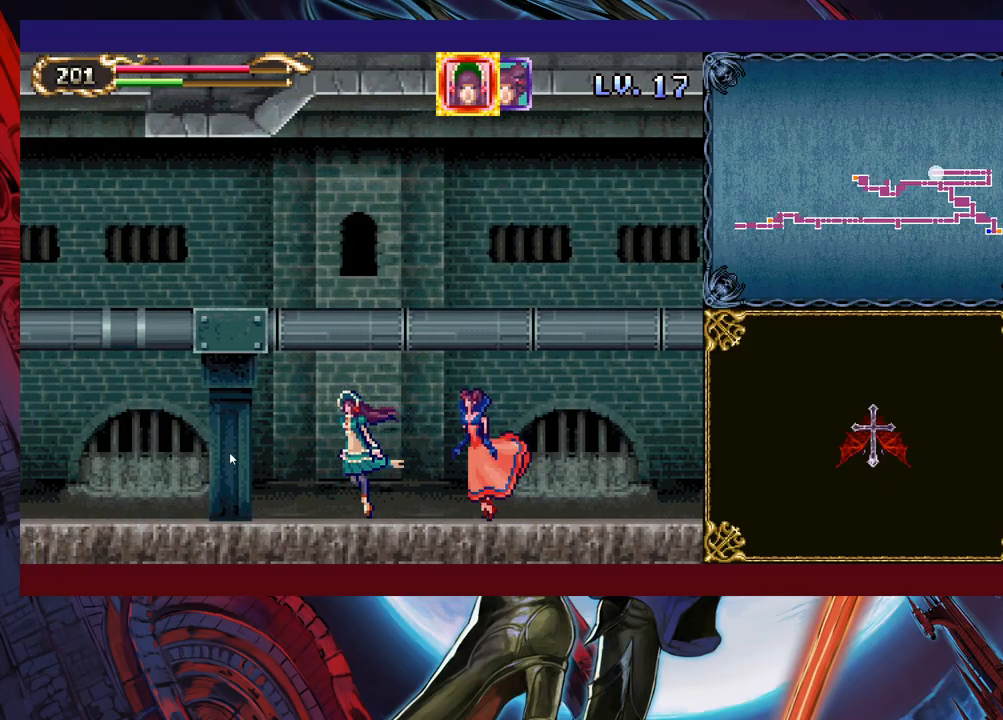
{"buttons": [], "left_stick": "left", "right_stick": "center", "events": []}
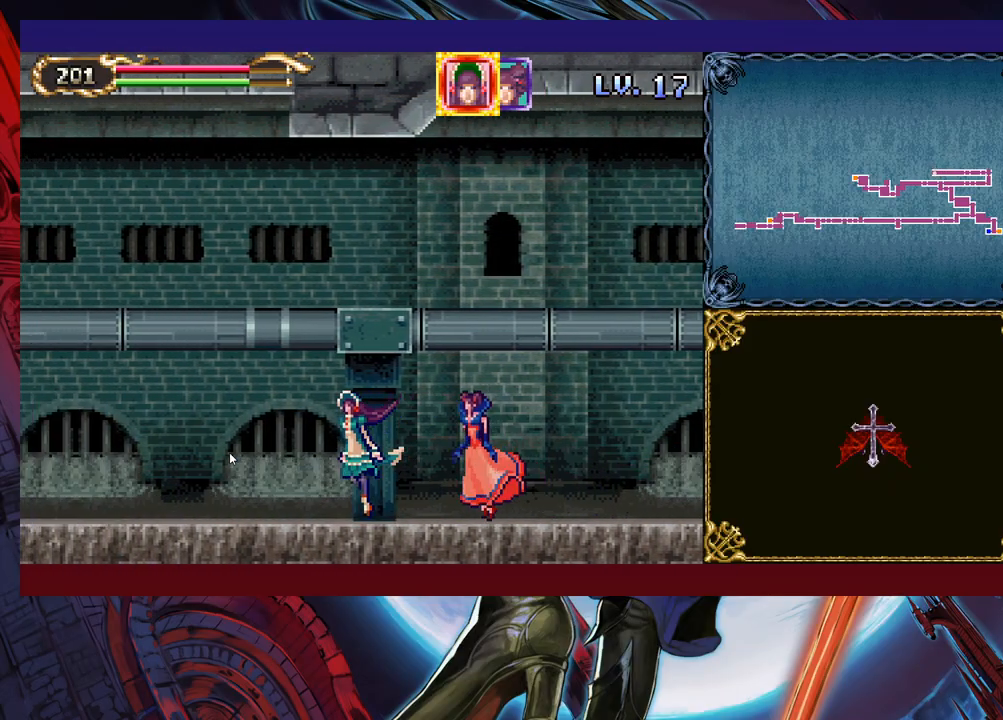
{"buttons": [], "left_stick": "left", "right_stick": "center", "events": []}
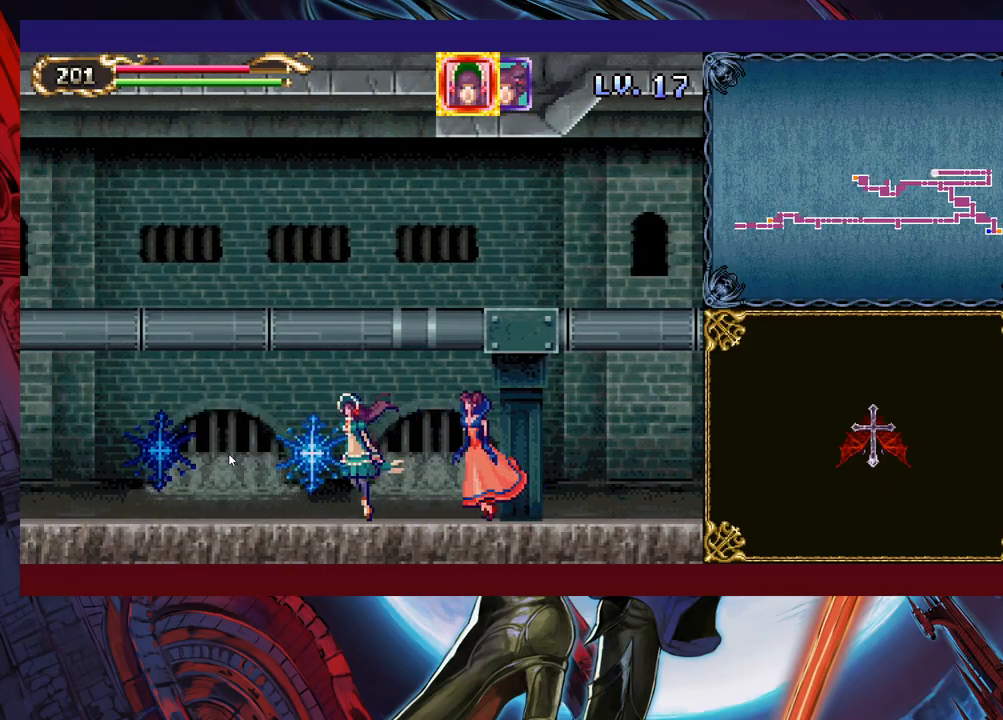
{"buttons": [], "left_stick": "left", "right_stick": "center", "events": []}
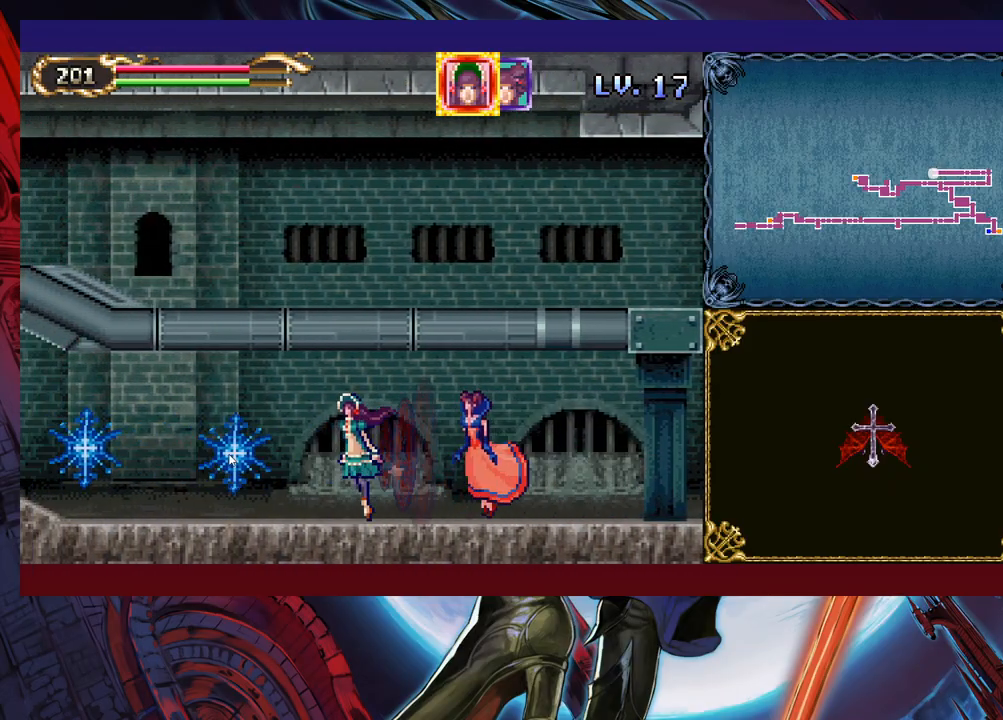
{"buttons": [], "left_stick": "left", "right_stick": "center", "events": []}
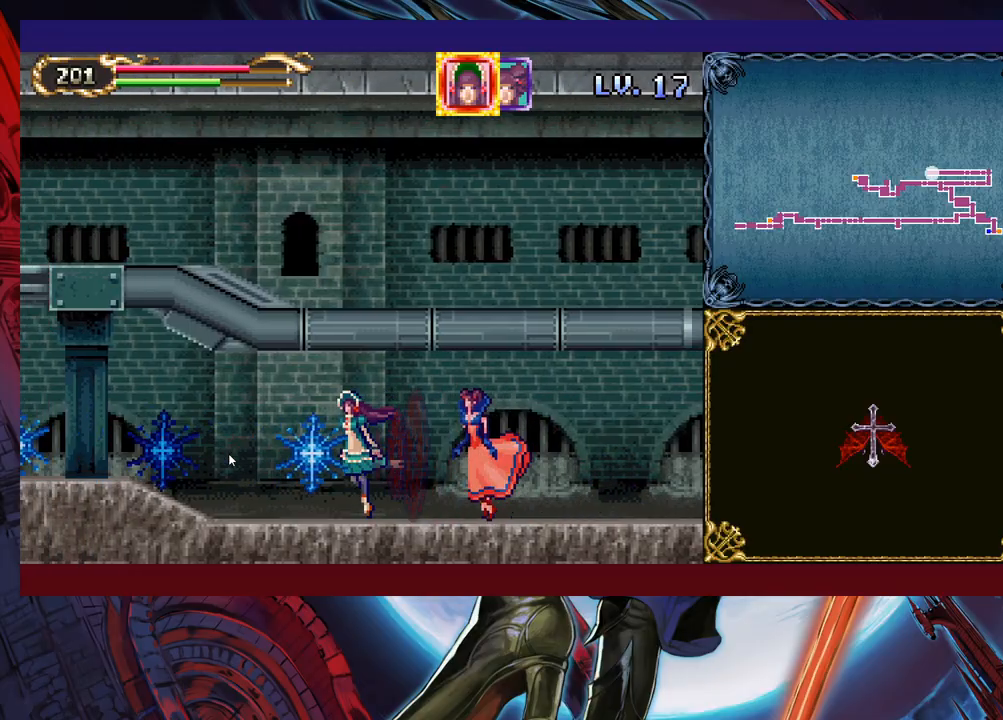
{"buttons": [], "left_stick": "left", "right_stick": "center", "events": []}